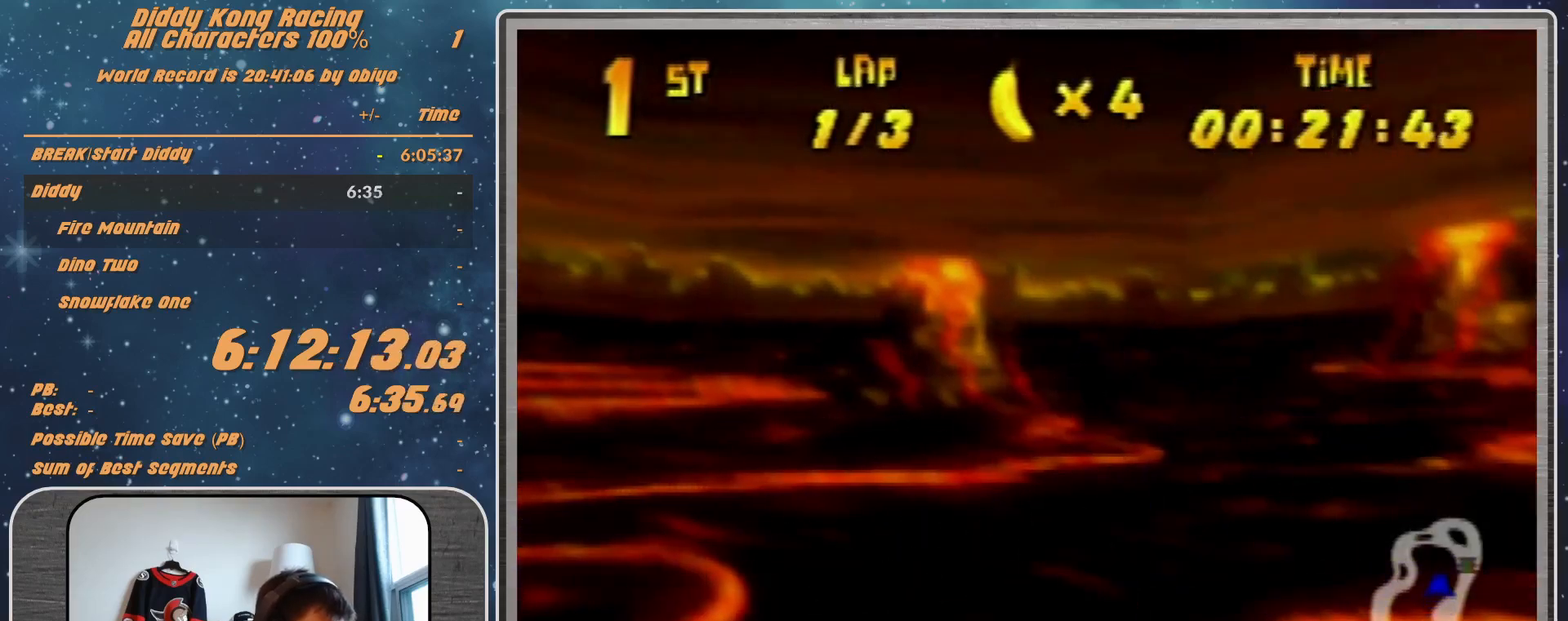
Gameplay with a controller (Nintendo layout); each line is a JSON object with the inputs held at the frame after it. "events" lists button and stick changes between this image and that frame as [ms after this image, input, new state], when the widget could be followed in between. Not read: L1 L3 R3.
{"buttons": ["R1"], "left_stick": "left", "events": []}
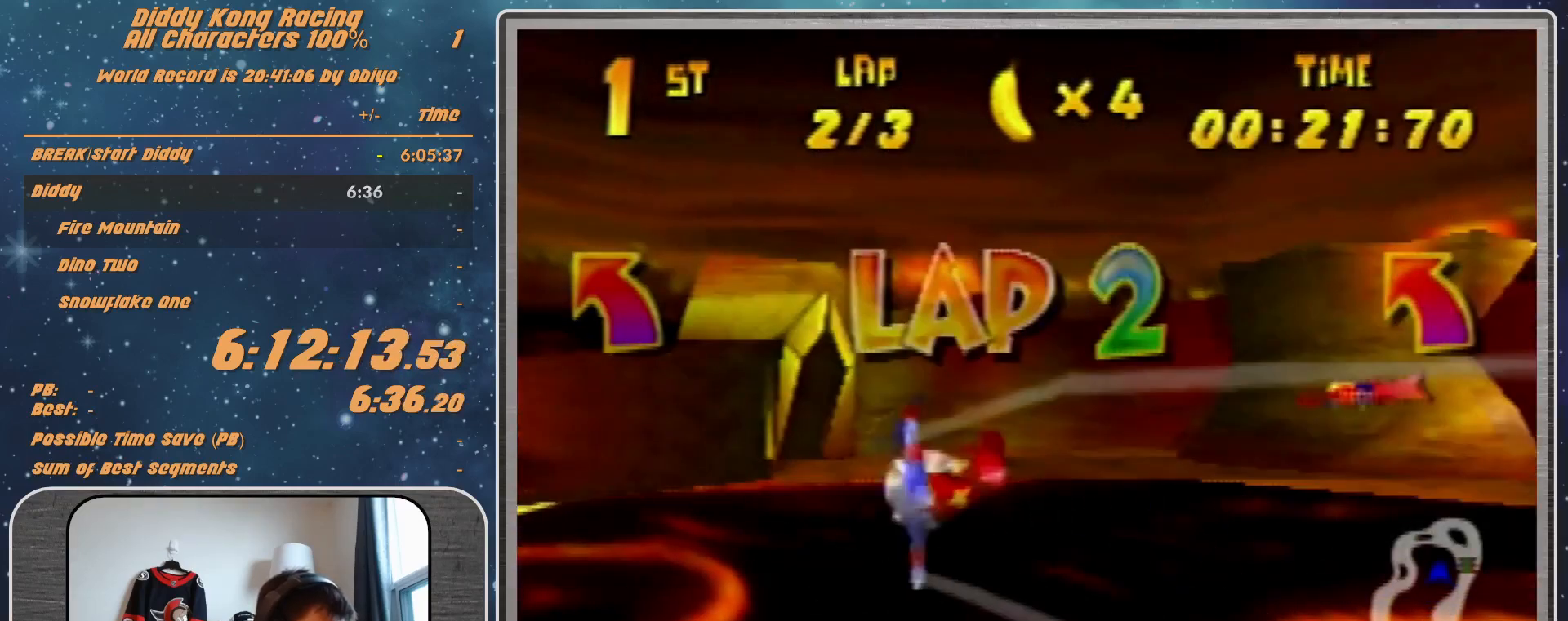
{"buttons": ["B", "R1"], "left_stick": "left", "events": [[367, "B", "down"]]}
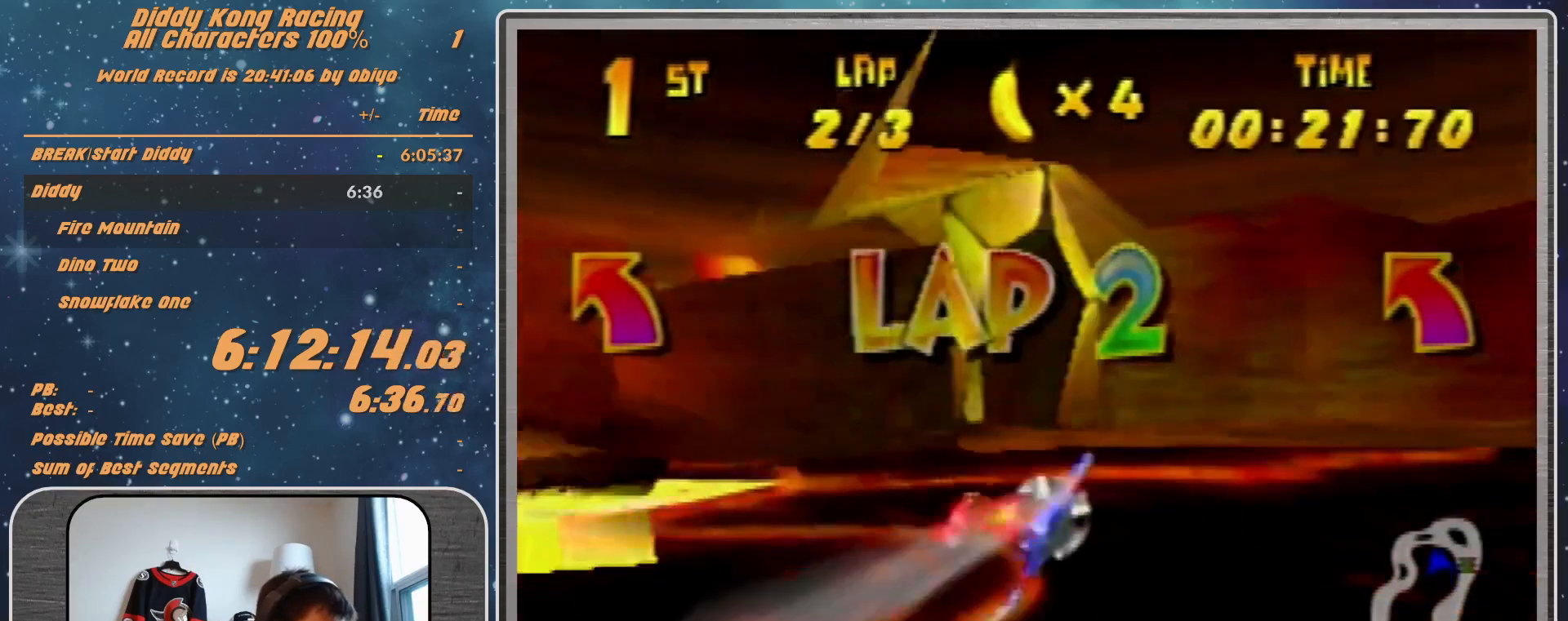
{"buttons": ["R1"], "left_stick": "left", "events": [[33, "B", "up"], [133, "B", "down"], [233, "B", "up"], [333, "B", "down"], [467, "B", "up"]]}
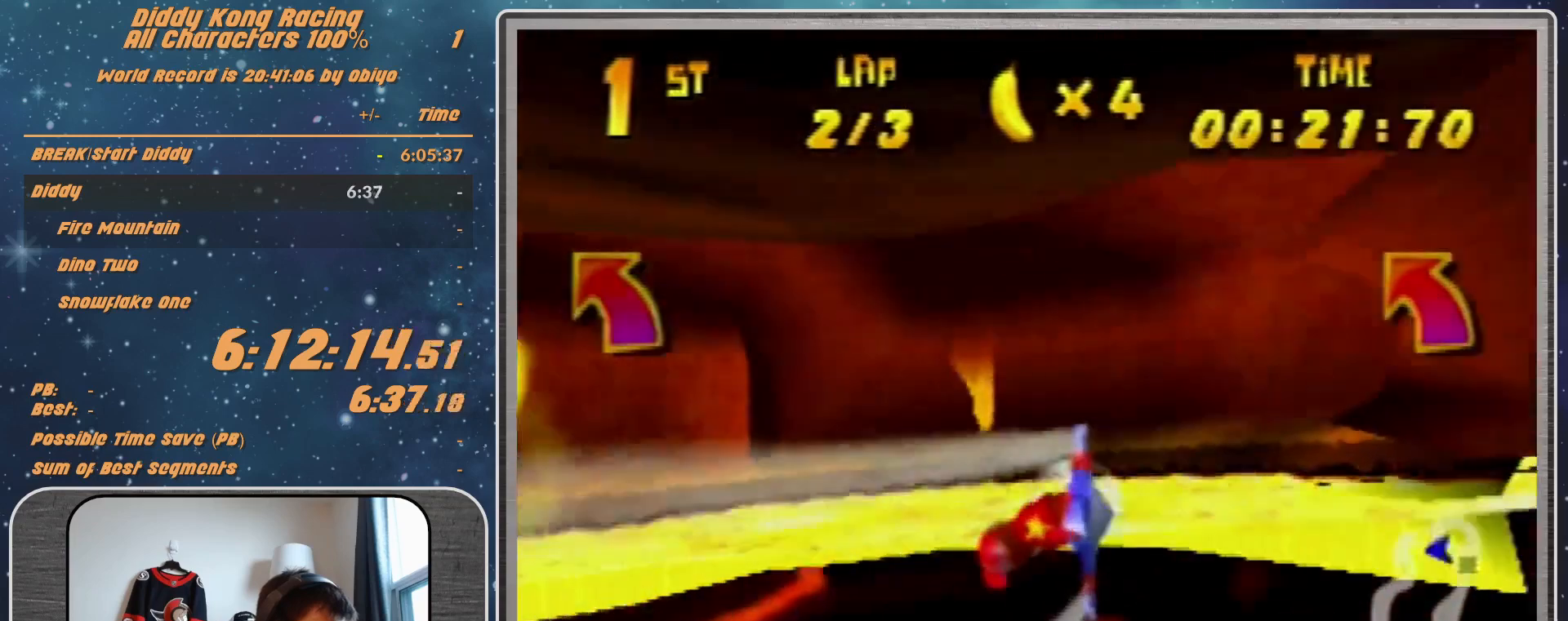
{"buttons": [], "left_stick": "left", "events": [[67, "B", "down"], [167, "B", "up"], [200, "R1", "up"], [367, "R1", "down"], [433, "R1", "up"]]}
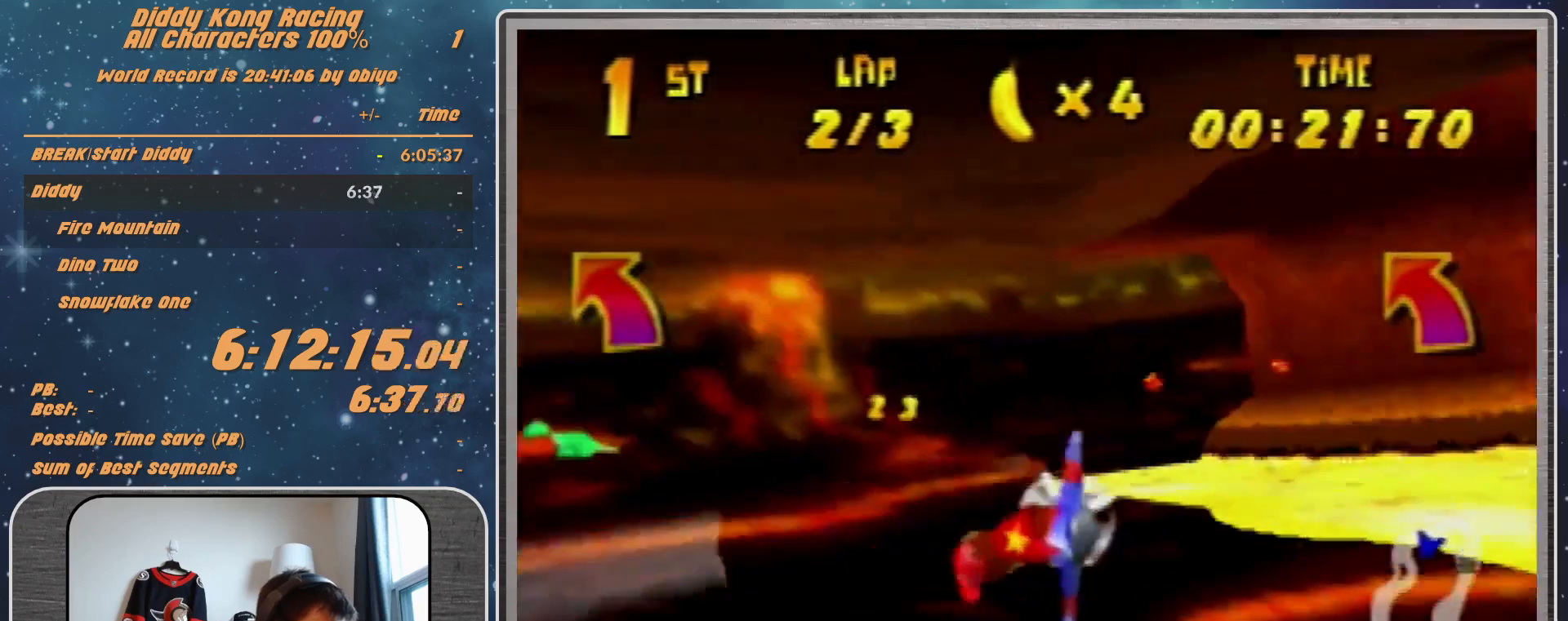
{"buttons": [], "left_stick": "left", "events": [[33, "R1", "down"], [167, "R1", "up"], [433, "R1", "down"], [500, "R1", "up"]]}
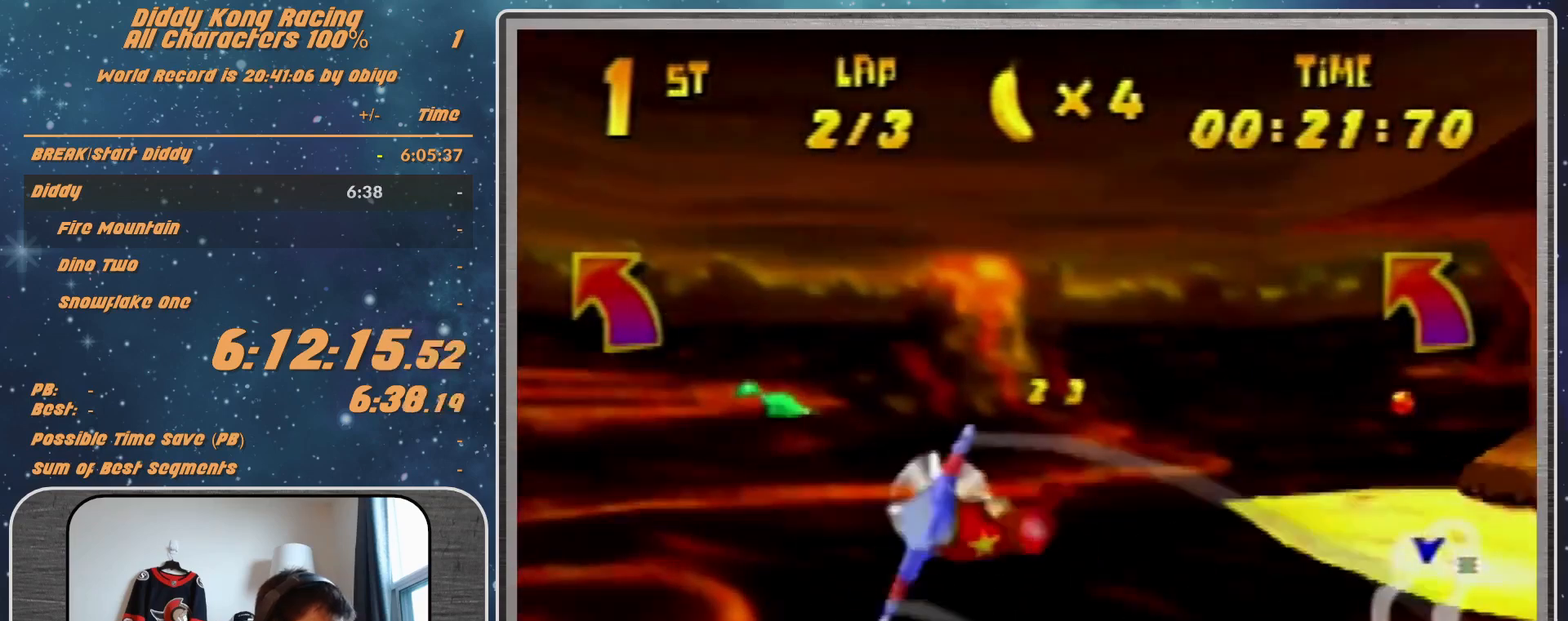
{"buttons": ["R1"], "left_stick": "left", "events": [[400, "R1", "down"]]}
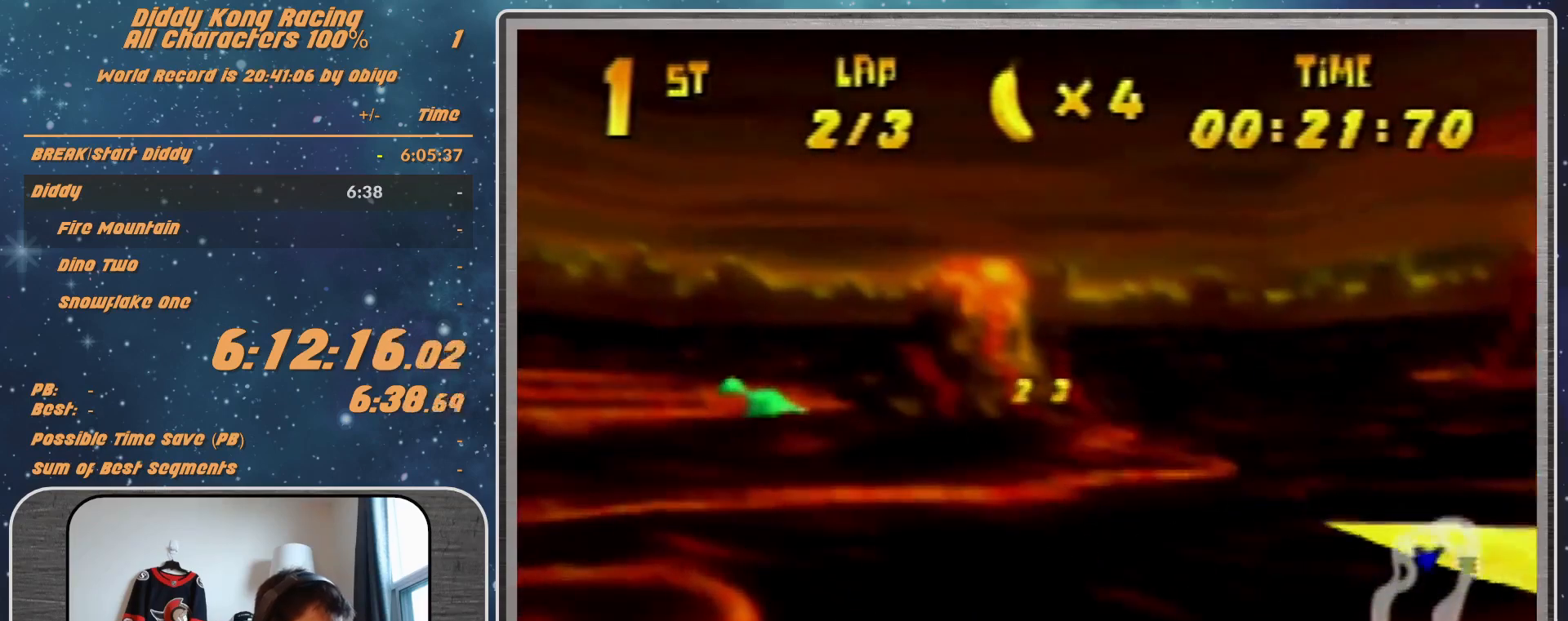
{"buttons": ["R1"], "left_stick": "left", "events": [[100, "R1", "up"], [133, "R1", "down"]]}
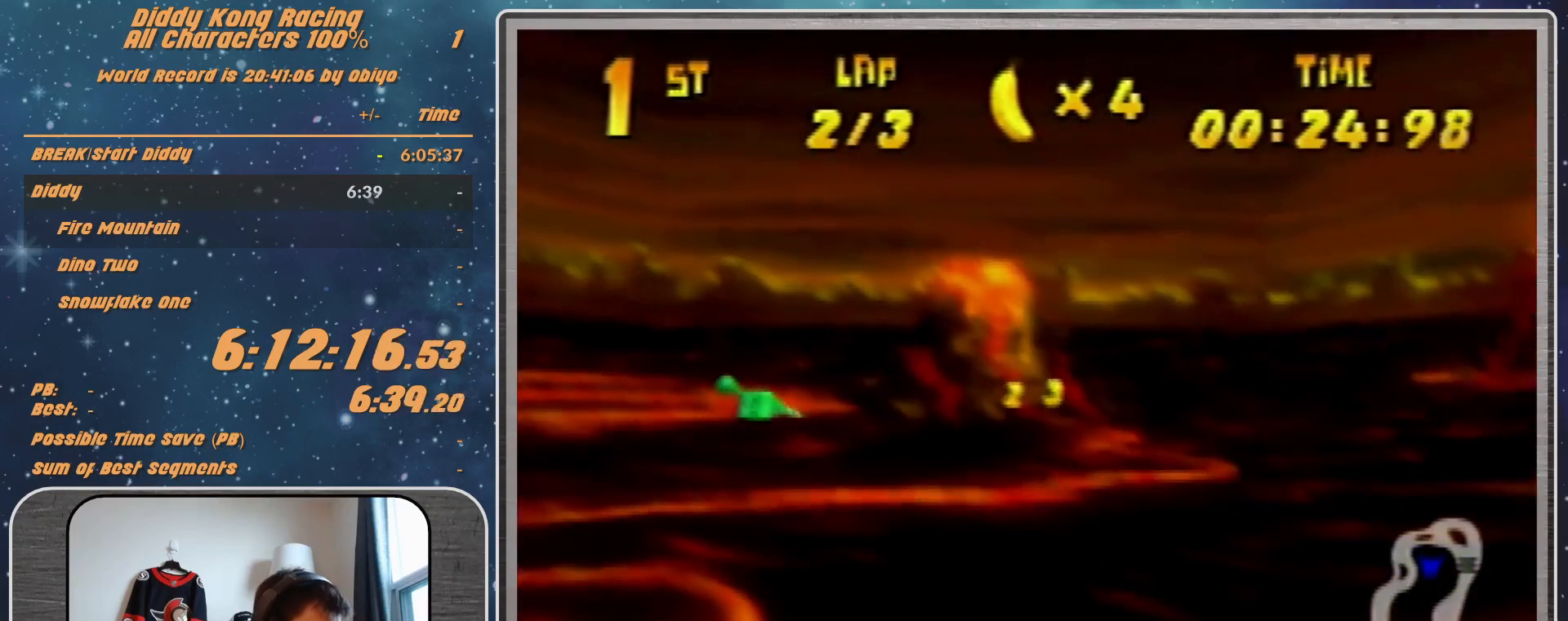
{"buttons": ["R1"], "left_stick": "right", "events": [[33, "R1", "up"], [133, "left_stick", "right"], [233, "R1", "down"]]}
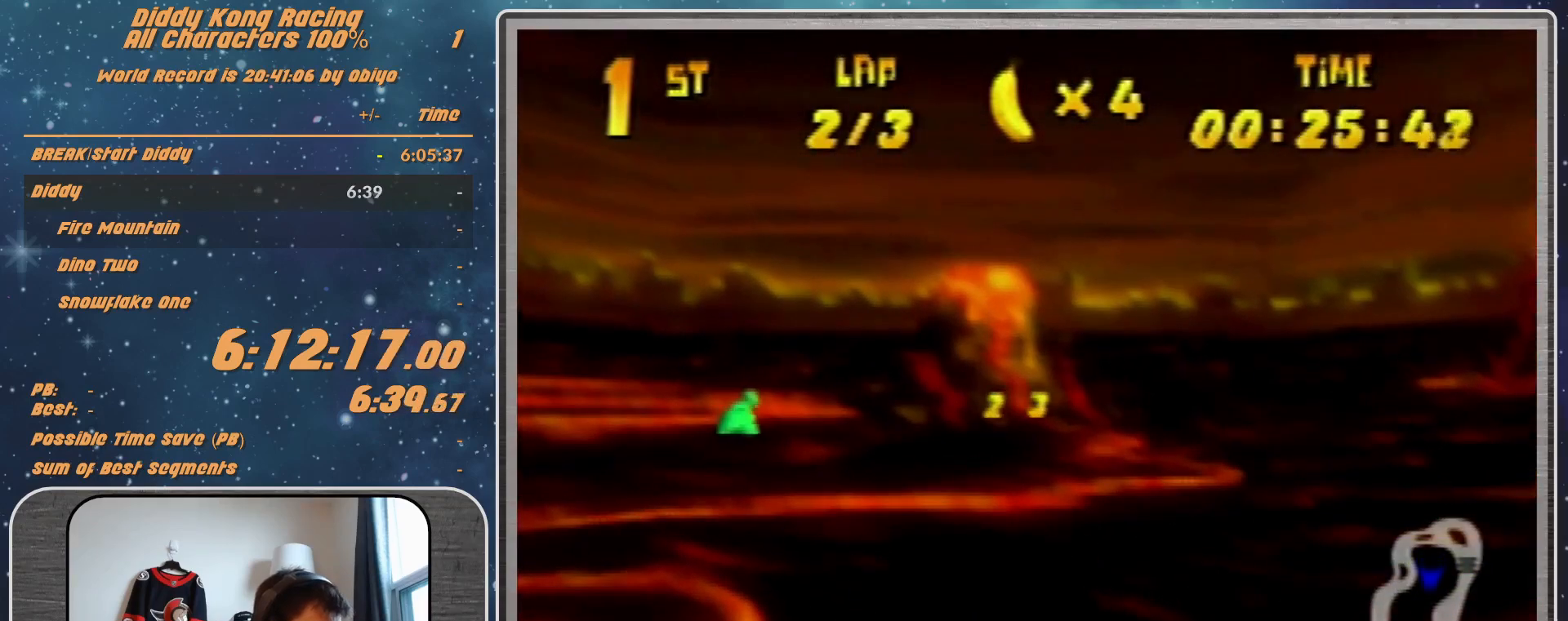
{"buttons": [], "left_stick": "right", "events": [[467, "R1", "up"]]}
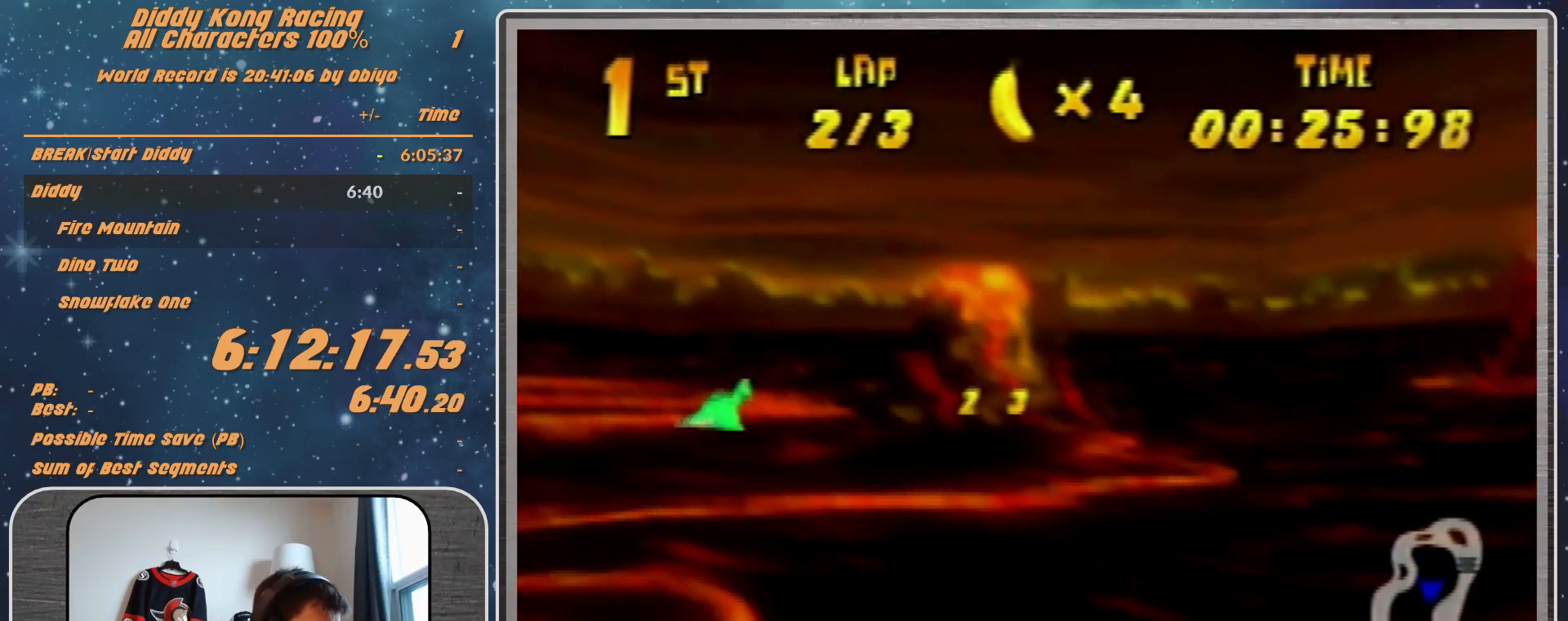
{"buttons": [], "left_stick": "right", "events": [[100, "R1", "down"], [467, "R1", "up"]]}
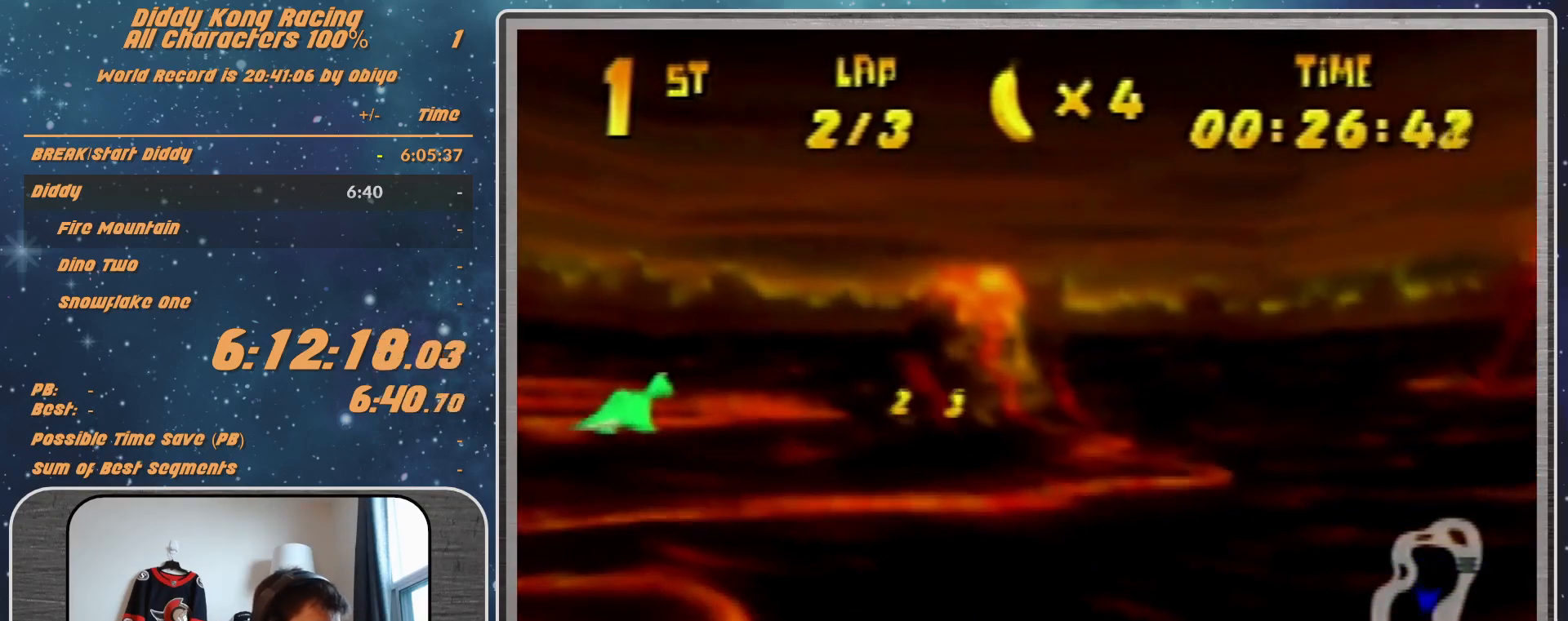
{"buttons": ["R1"], "left_stick": "right", "events": [[133, "R1", "down"], [233, "R1", "up"], [433, "R1", "down"]]}
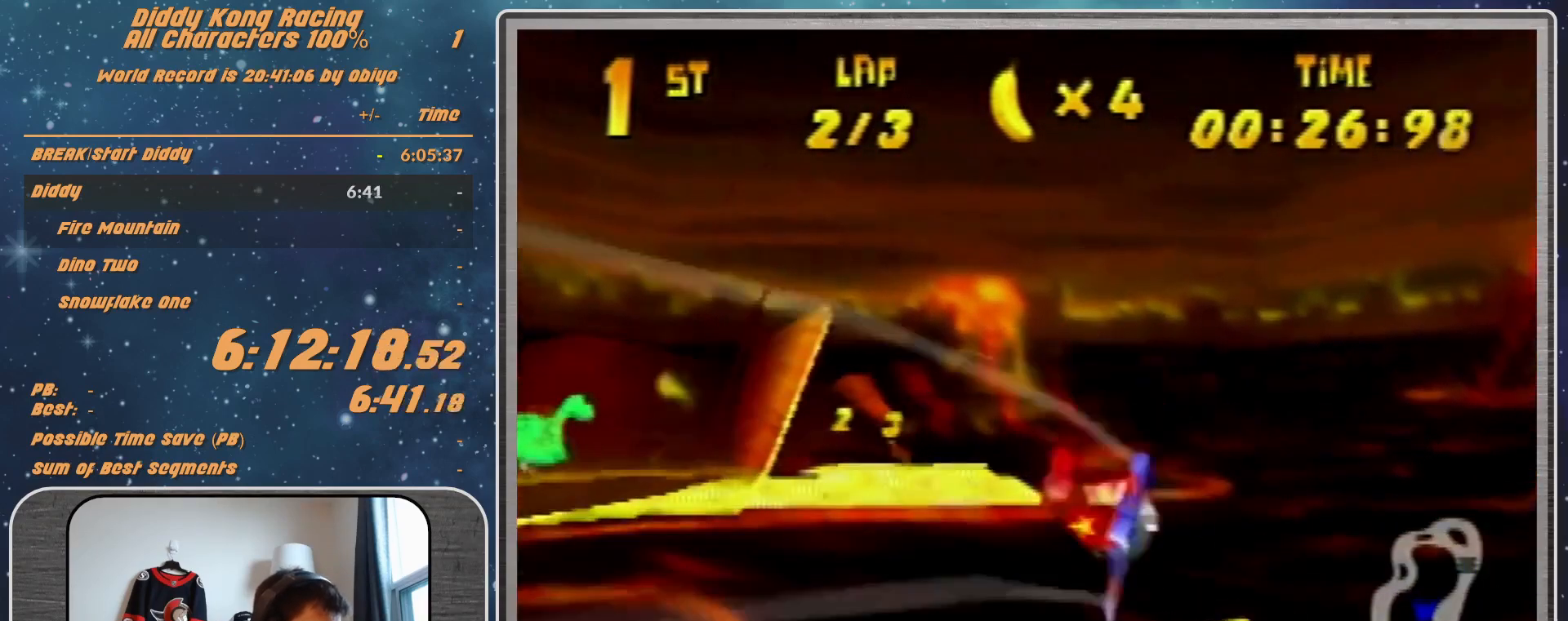
{"buttons": [], "left_stick": "right", "events": [[167, "R1", "up"], [333, "R1", "down"], [433, "R1", "up"]]}
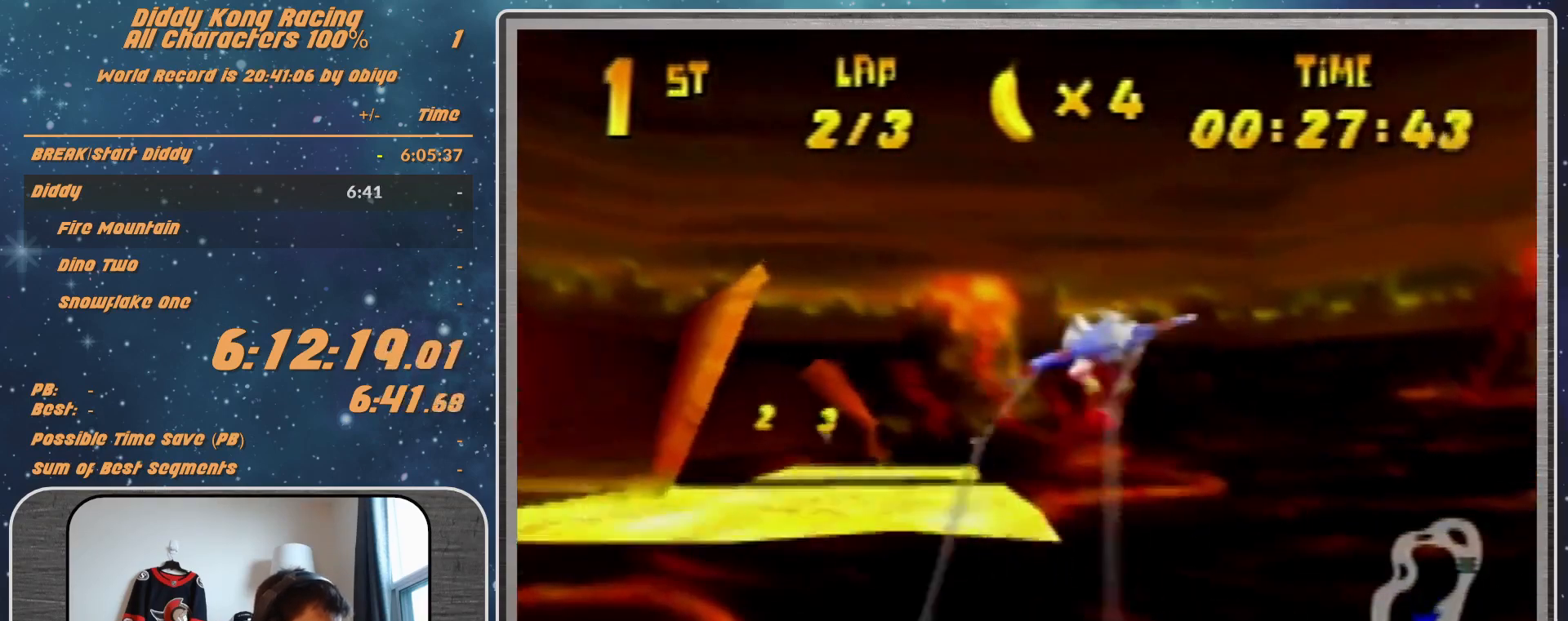
{"buttons": [], "left_stick": "right", "events": [[100, "R1", "down"], [433, "R1", "up"]]}
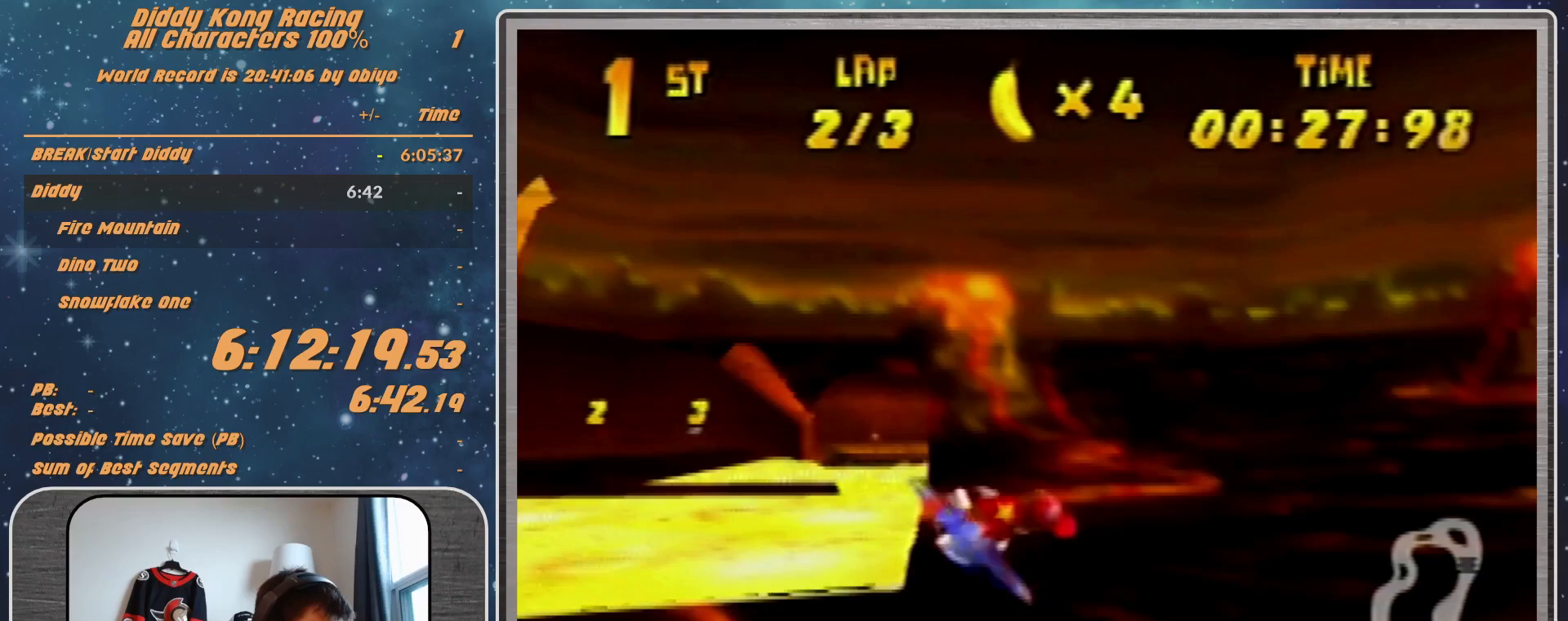
{"buttons": ["R1"], "left_stick": "left", "events": [[267, "left_stick", "left"], [400, "R1", "down"]]}
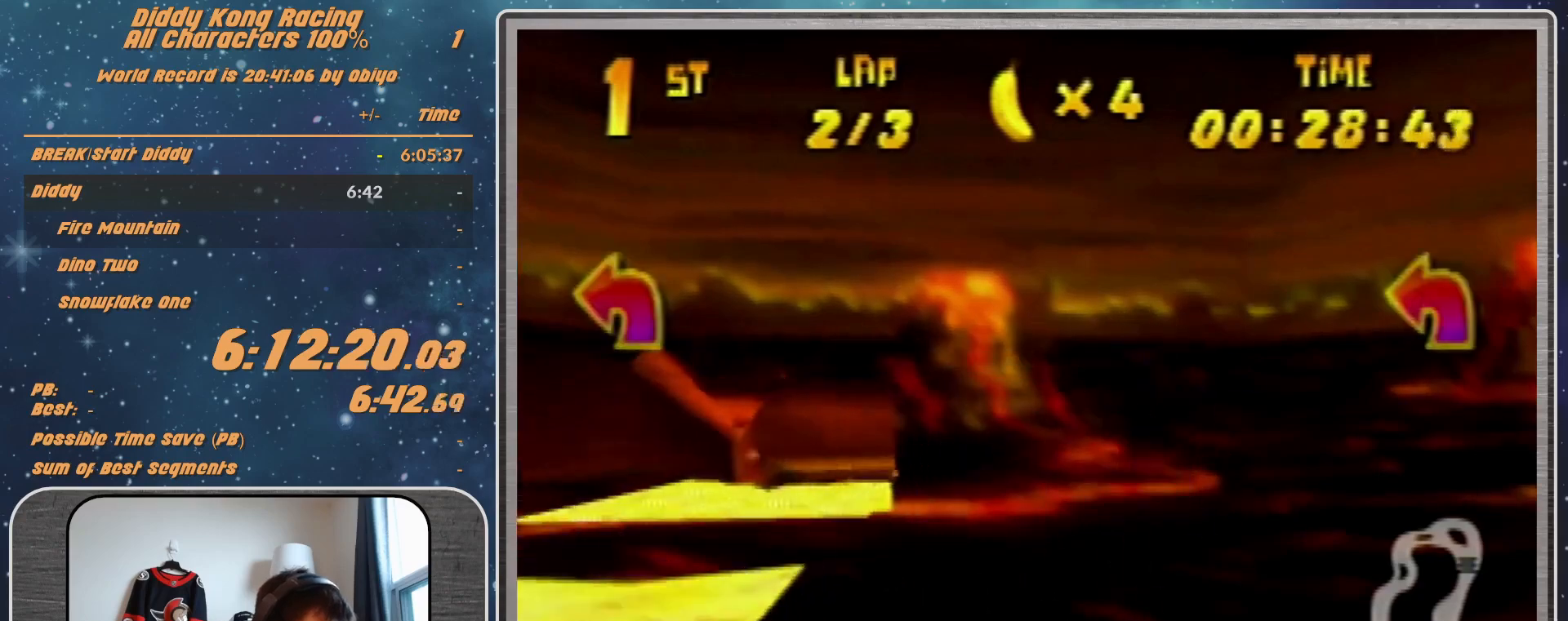
{"buttons": ["R1"], "left_stick": "center", "events": [[367, "left_stick", "center"]]}
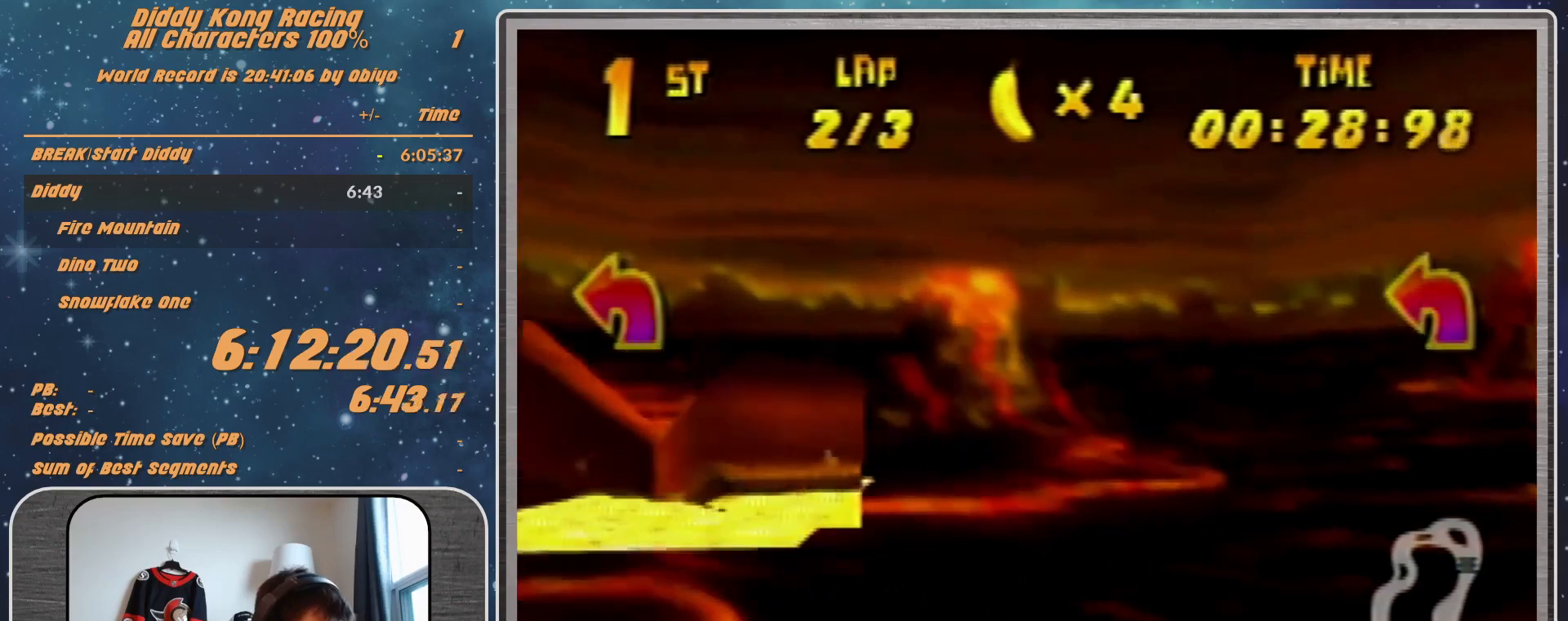
{"buttons": ["R1"], "left_stick": "center", "events": [[367, "left_stick", "left"], [433, "left_stick", "center"]]}
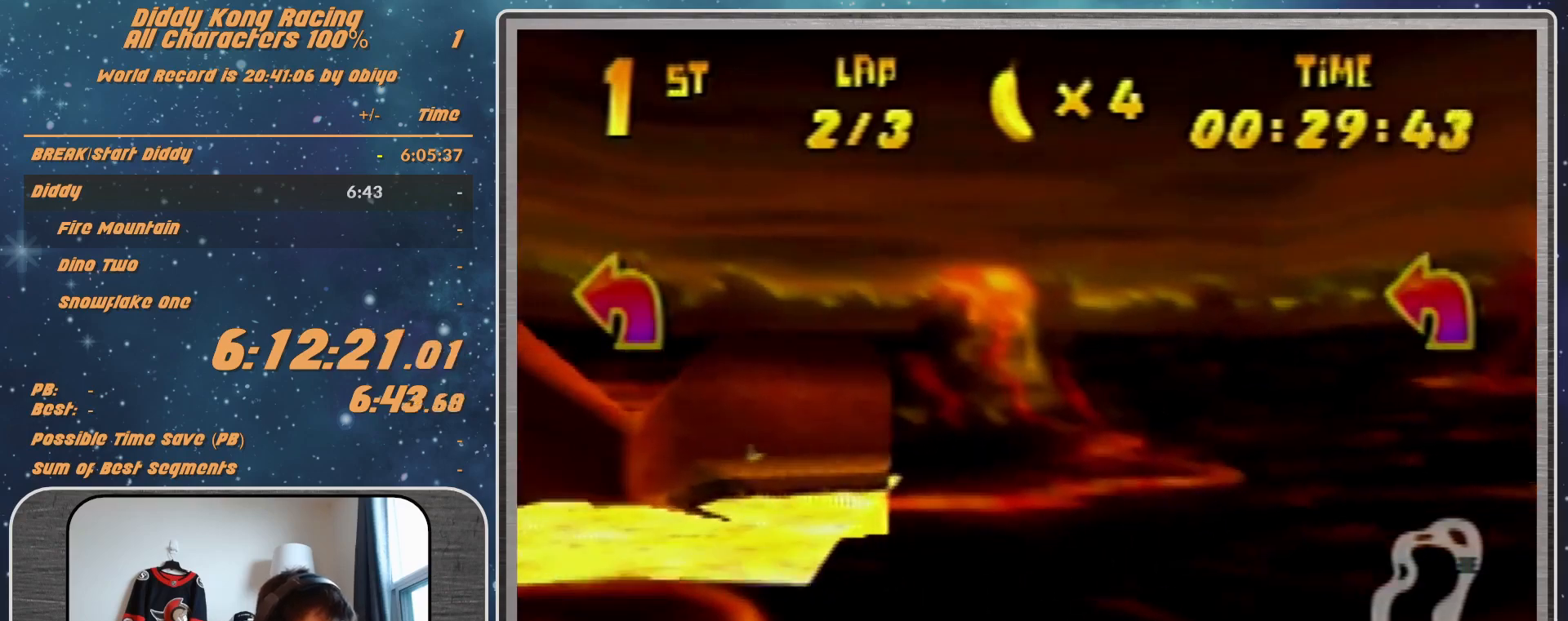
{"buttons": ["R1"], "left_stick": "left", "events": [[67, "left_stick", "left"], [133, "B", "down"], [167, "B", "up"]]}
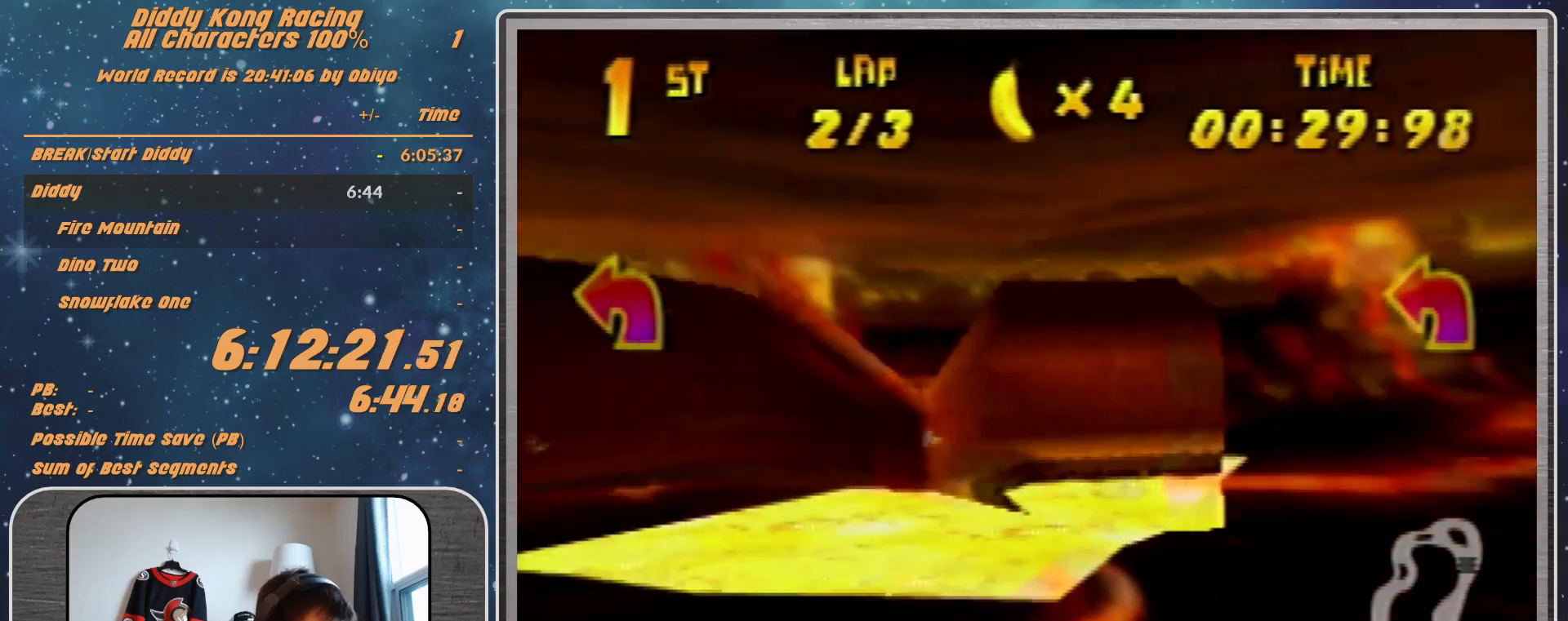
{"buttons": ["B", "R1"], "left_stick": "left", "events": [[33, "B", "down"], [100, "B", "up"], [200, "B", "down"], [300, "B", "up"], [433, "B", "down"]]}
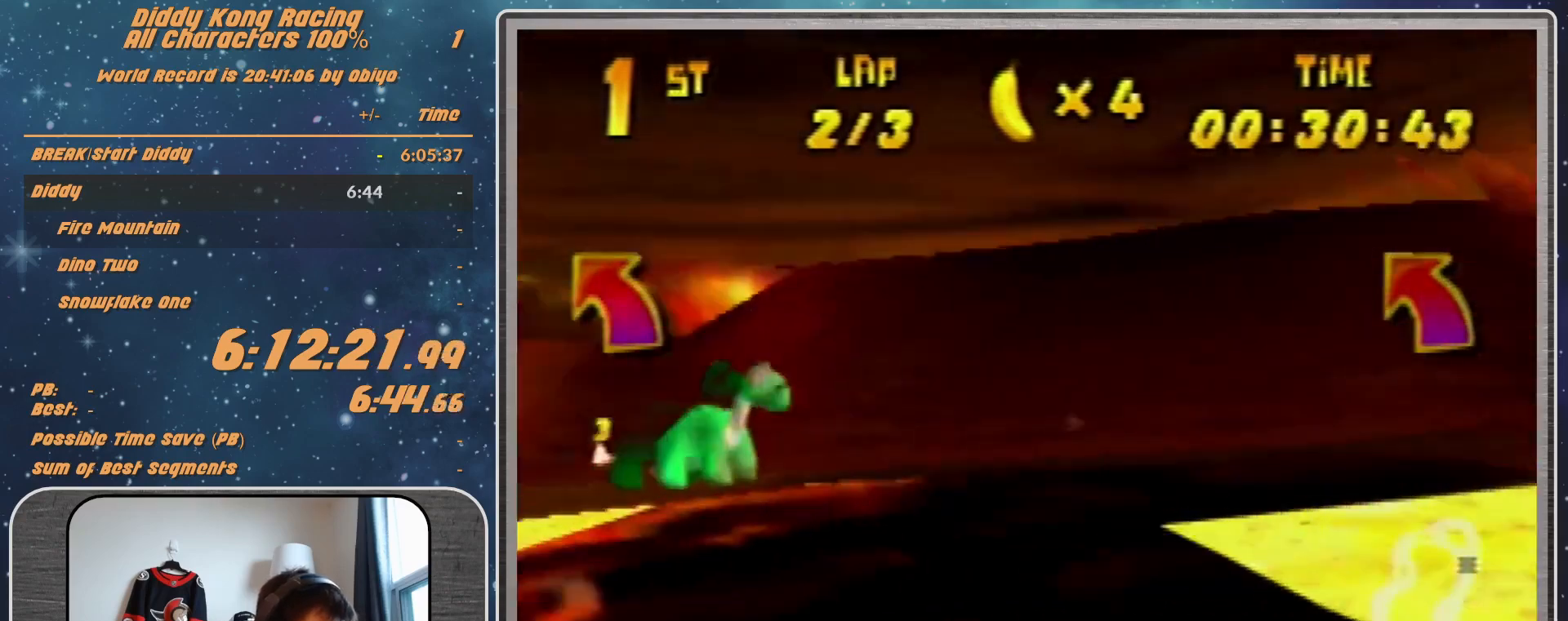
{"buttons": ["R1"], "left_stick": "left", "events": [[233, "B", "up"], [233, "R1", "up"], [333, "R1", "down"], [467, "R1", "up"], [500, "R1", "down"]]}
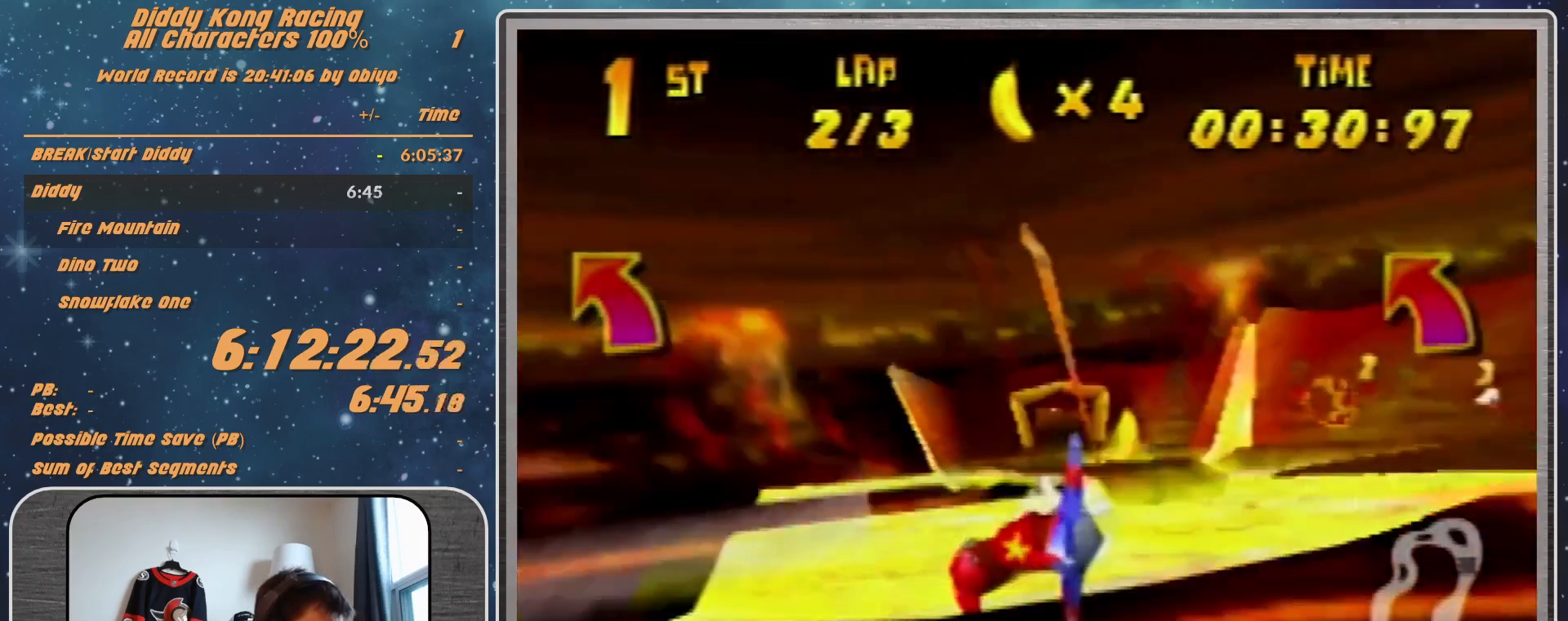
{"buttons": [], "left_stick": "right", "events": [[267, "R1", "up"], [267, "left_stick", "right"]]}
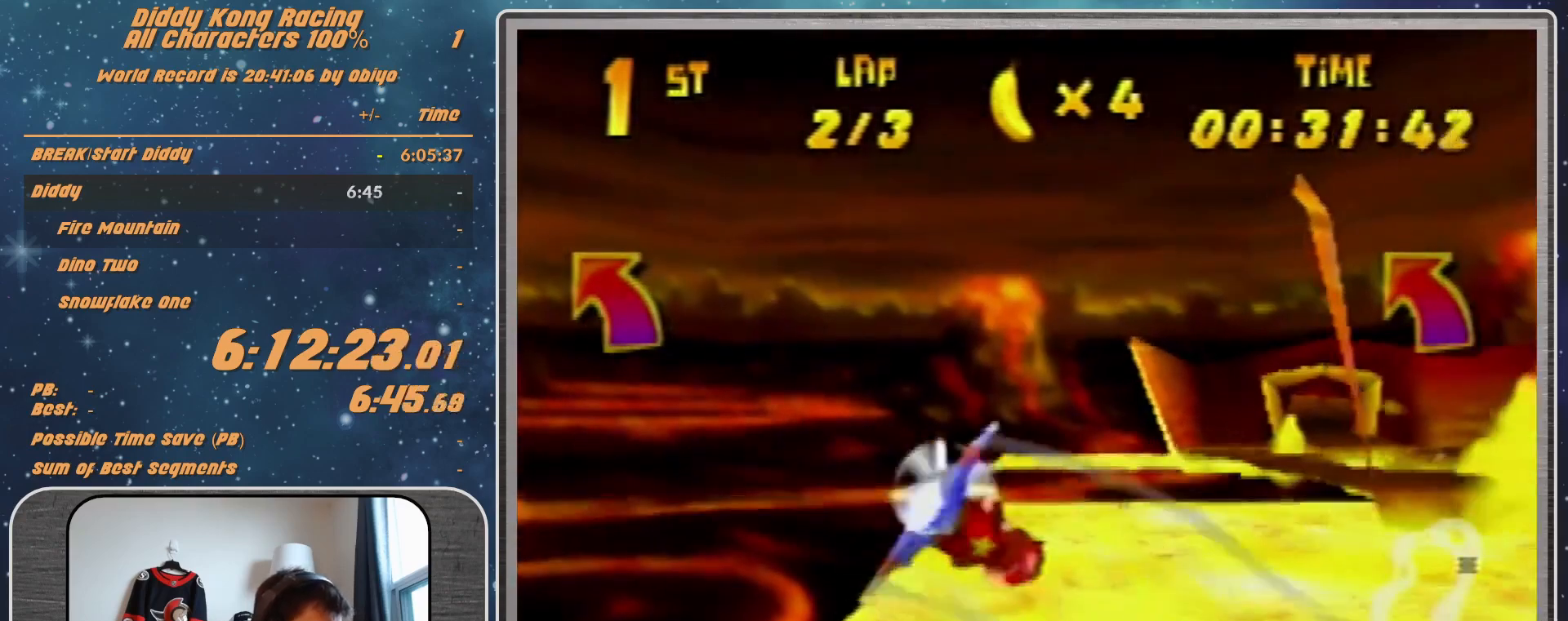
{"buttons": ["R1"], "left_stick": "right", "events": [[133, "R1", "down"], [367, "R1", "up"], [467, "R1", "down"]]}
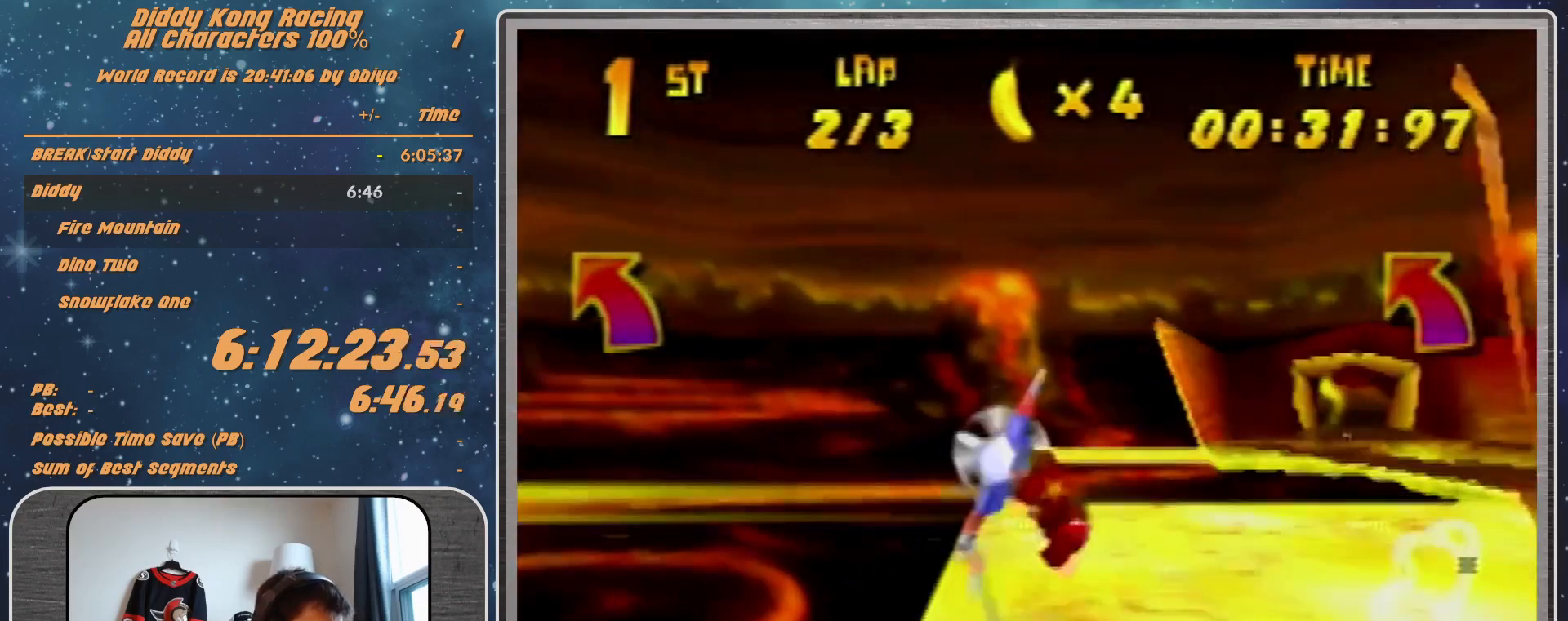
{"buttons": [], "left_stick": "right", "events": [[367, "R1", "up"]]}
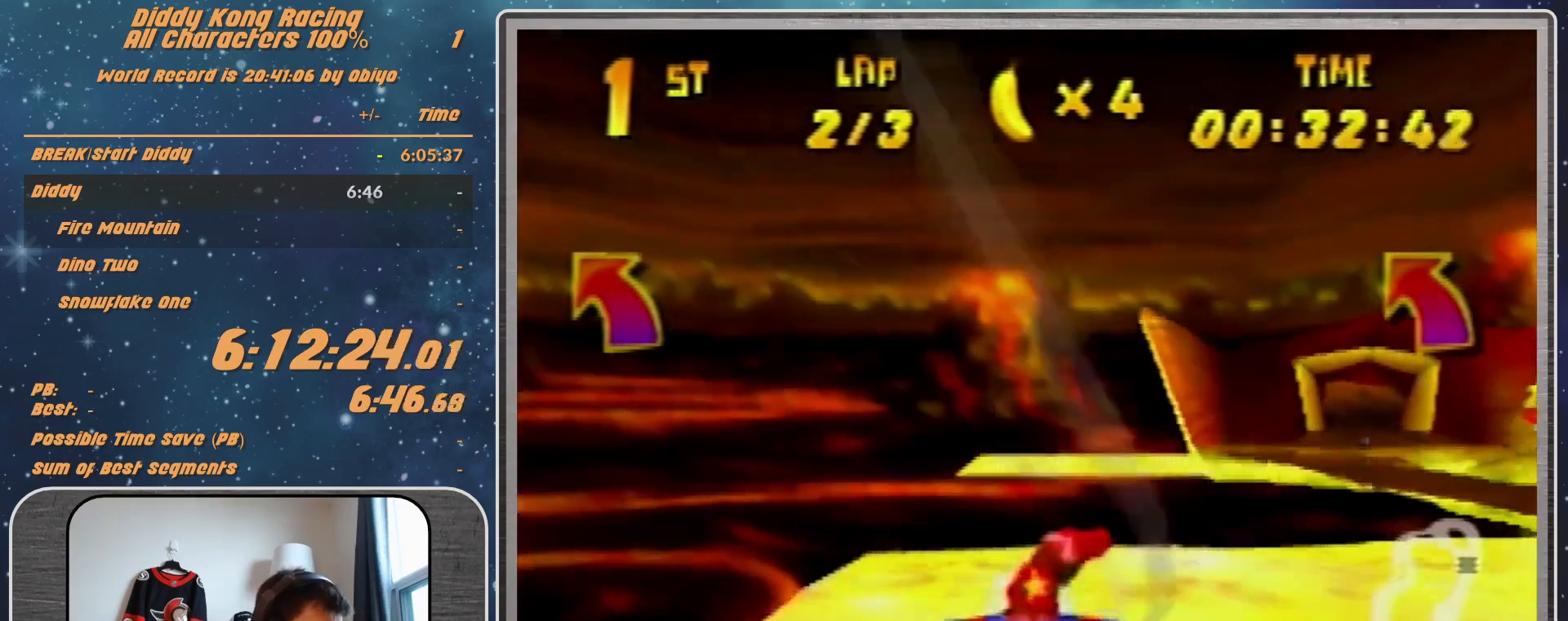
{"buttons": ["R1"], "left_stick": "right", "events": [[100, "R1", "down"], [200, "R1", "up"], [267, "R1", "down"]]}
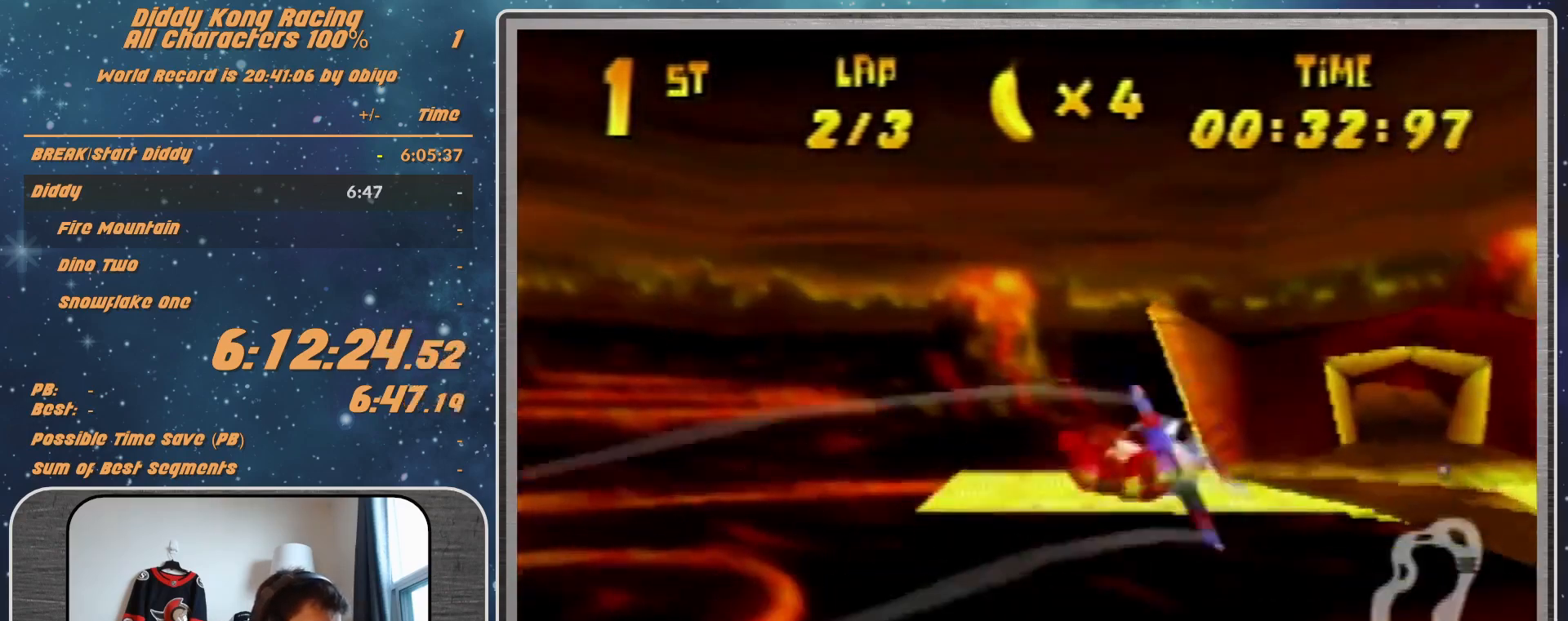
{"buttons": [], "left_stick": "right", "events": [[33, "R1", "up"]]}
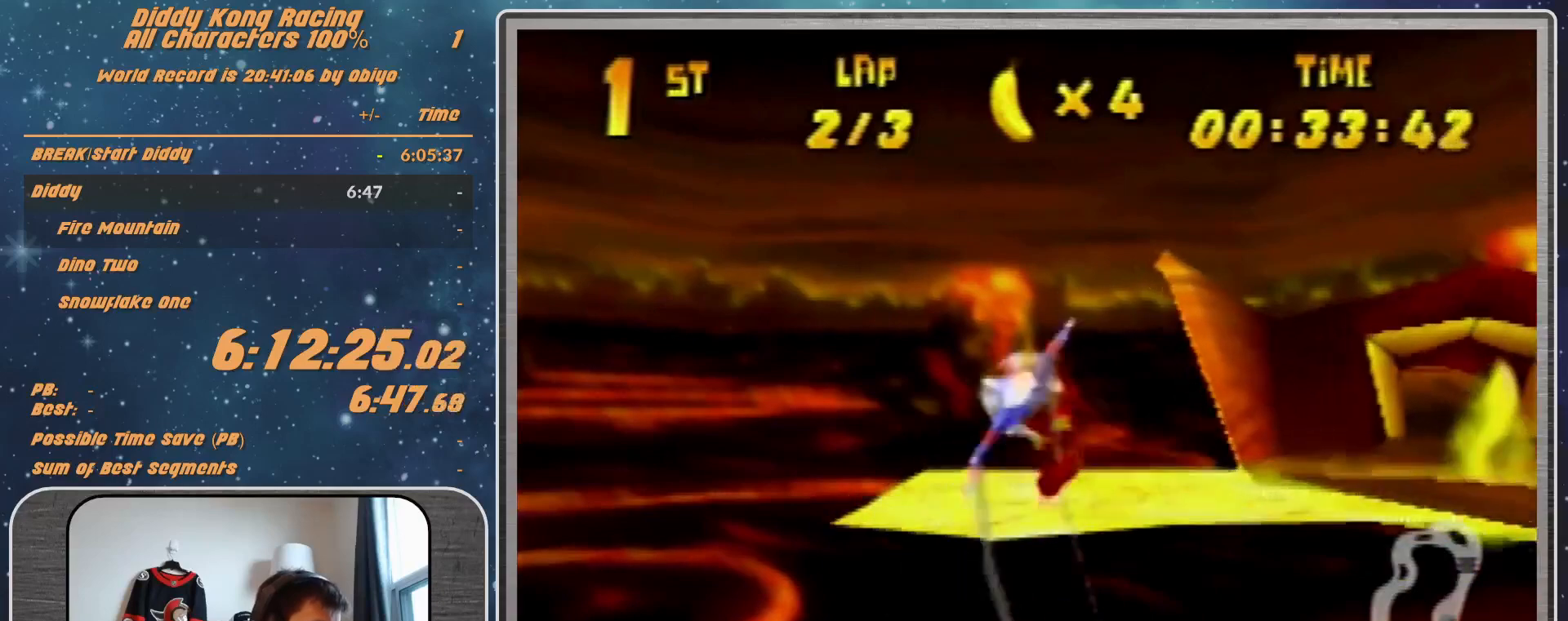
{"buttons": ["R1"], "left_stick": "right", "events": [[33, "R1", "down"], [133, "R1", "up"], [467, "R1", "down"]]}